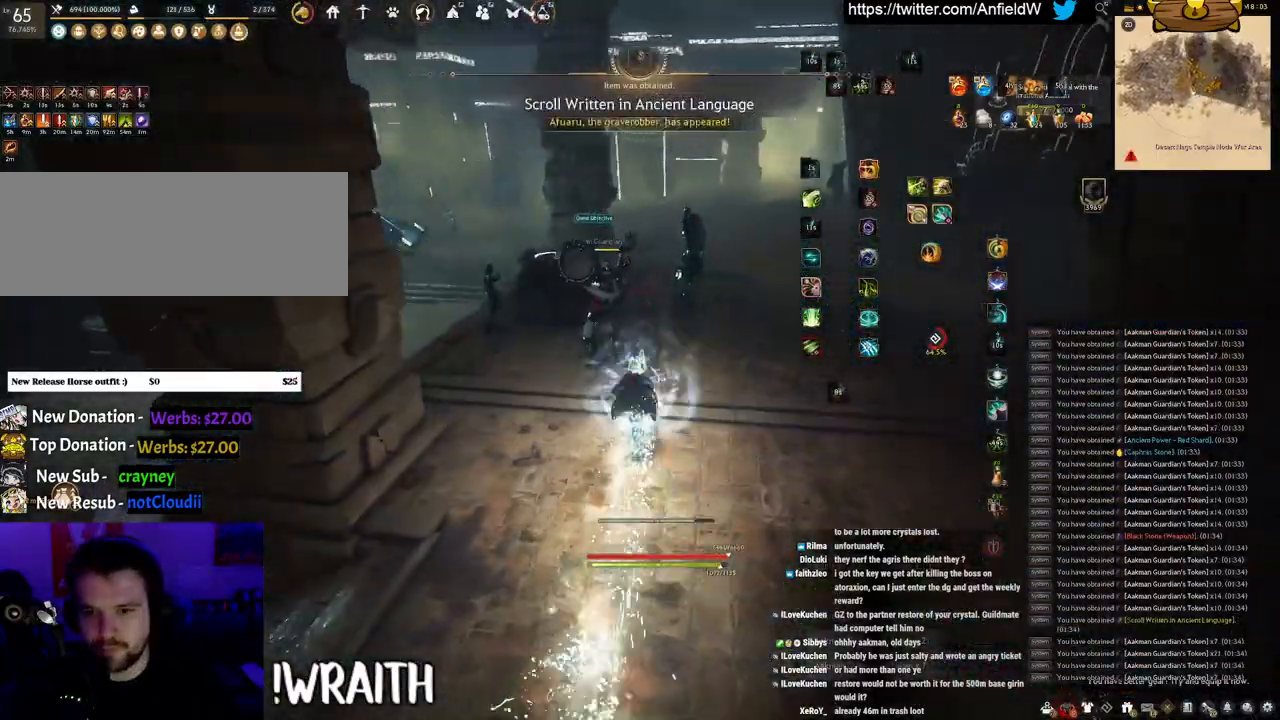
Gameplay with keyboard and mouse; each line is a JSON object with the keys and mouse buttons held at the frame after it. "events" lists presses ("down") and releases ("up") of "a", "c", "d", "e", "f", "q", "s", "shift", "space", "tab", "w", "x", "z", "mouse_left" and "mouse_right" between this image and that frame as [ms after this image, input, new state], when the widget could be followed in between. "mouse_left", "mouse_right" = the "left", "right" buttons of the "mouse" list. No other keys are recorded. Mouse movement is not recorded.
{"keys": ["space"], "mouse": [], "events": [[167, "space", "down"], [217, "q", "up"]]}
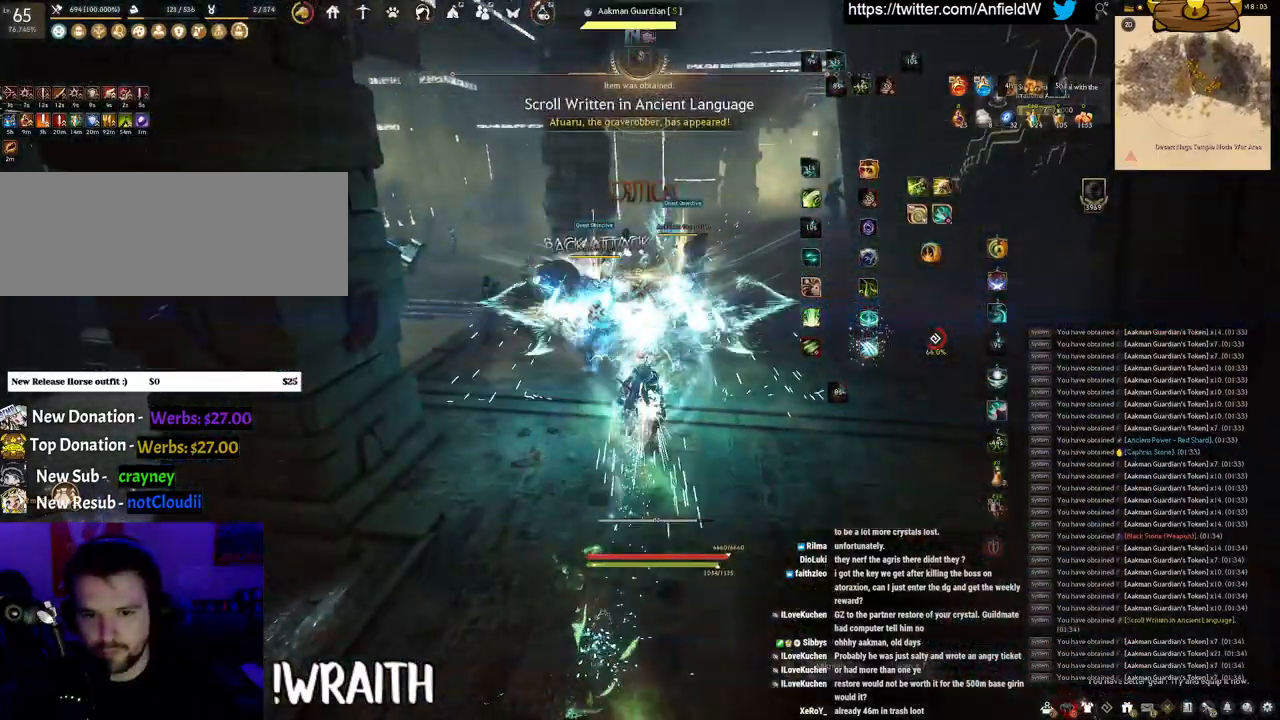
{"keys": ["space"], "mouse": [], "events": []}
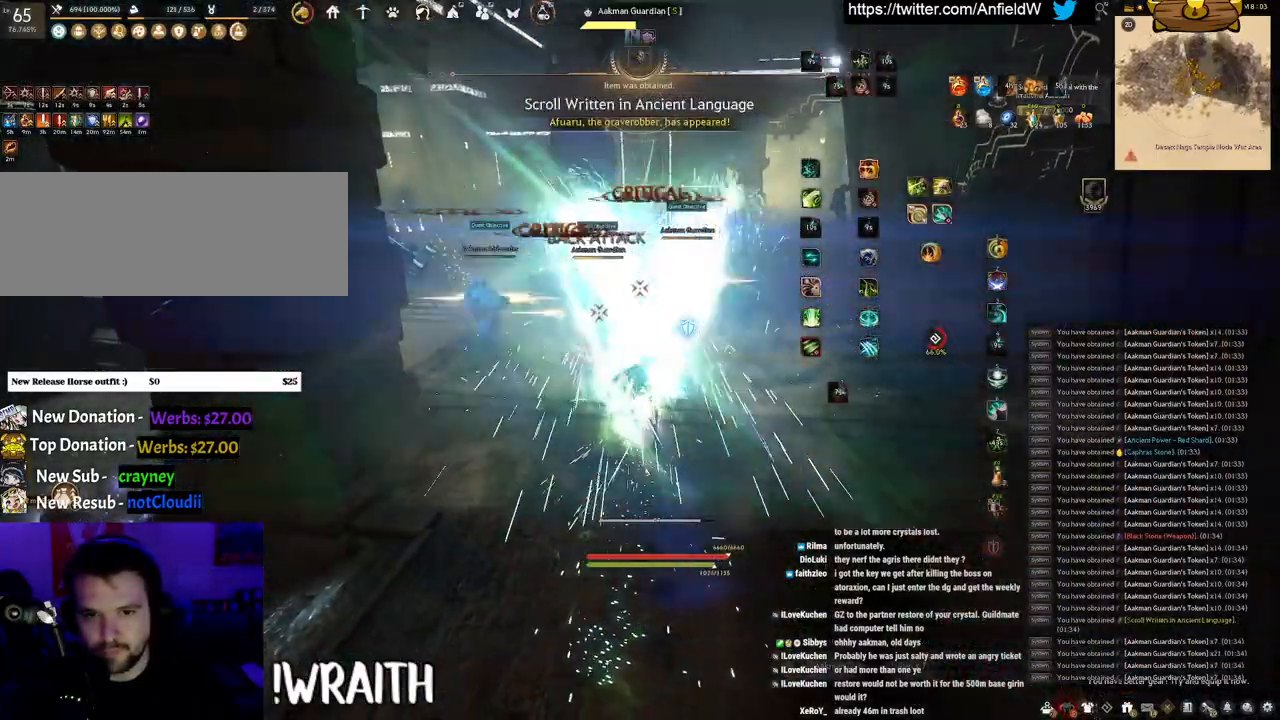
{"keys": ["f", "w"], "mouse": [], "events": [[17, "space", "up"], [17, "w", "down"], [50, "f", "down"]]}
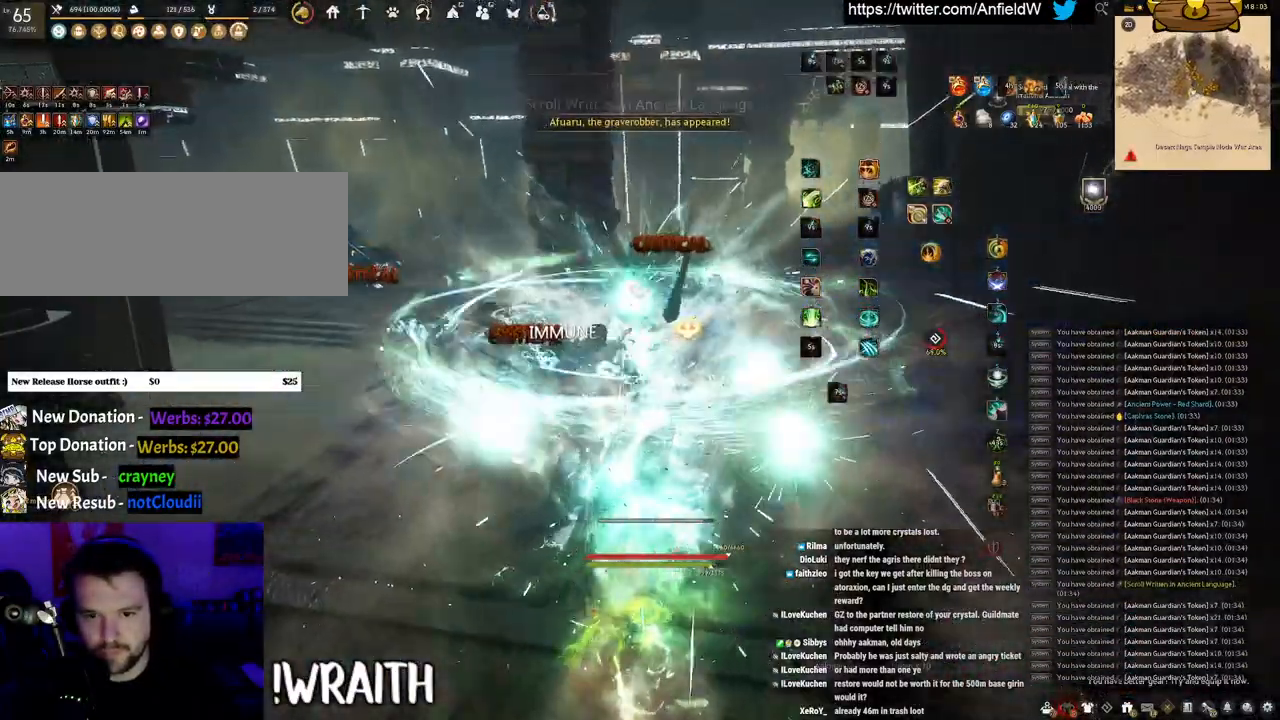
{"keys": ["w"], "mouse": ["right"], "events": [[50, "f", "up"], [50, "w", "up"], [217, "a", "down"], [217, "w", "down"], [300, "a", "up"], [417, "mouse_right", "down"]]}
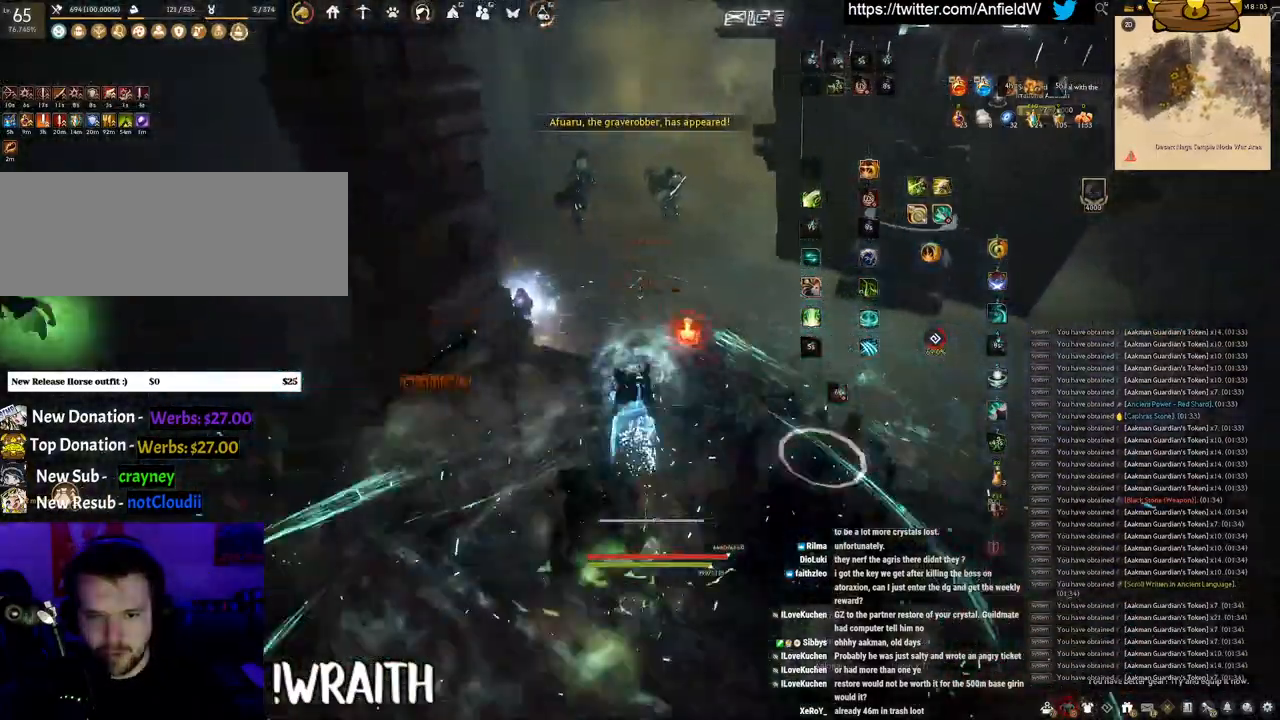
{"keys": [], "mouse": [], "events": [[150, "mouse_right", "up"], [450, "w", "up"]]}
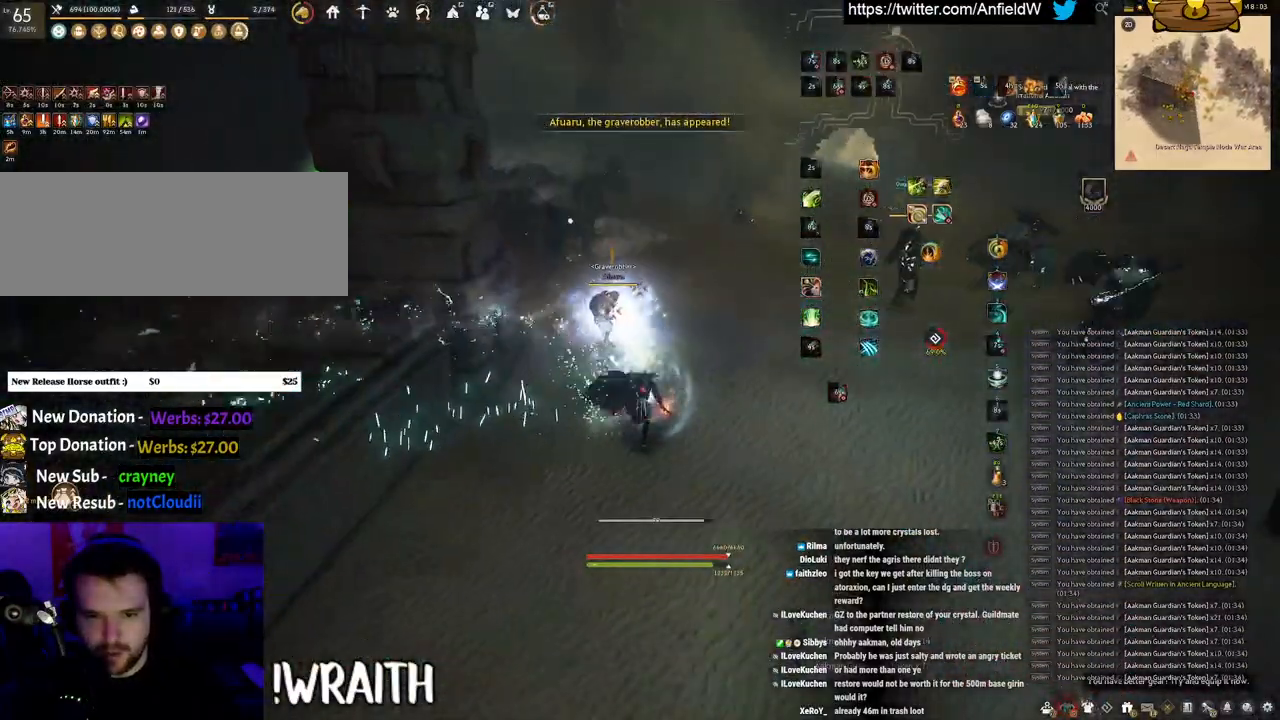
{"keys": ["s"], "mouse": [], "events": [[433, "s", "down"]]}
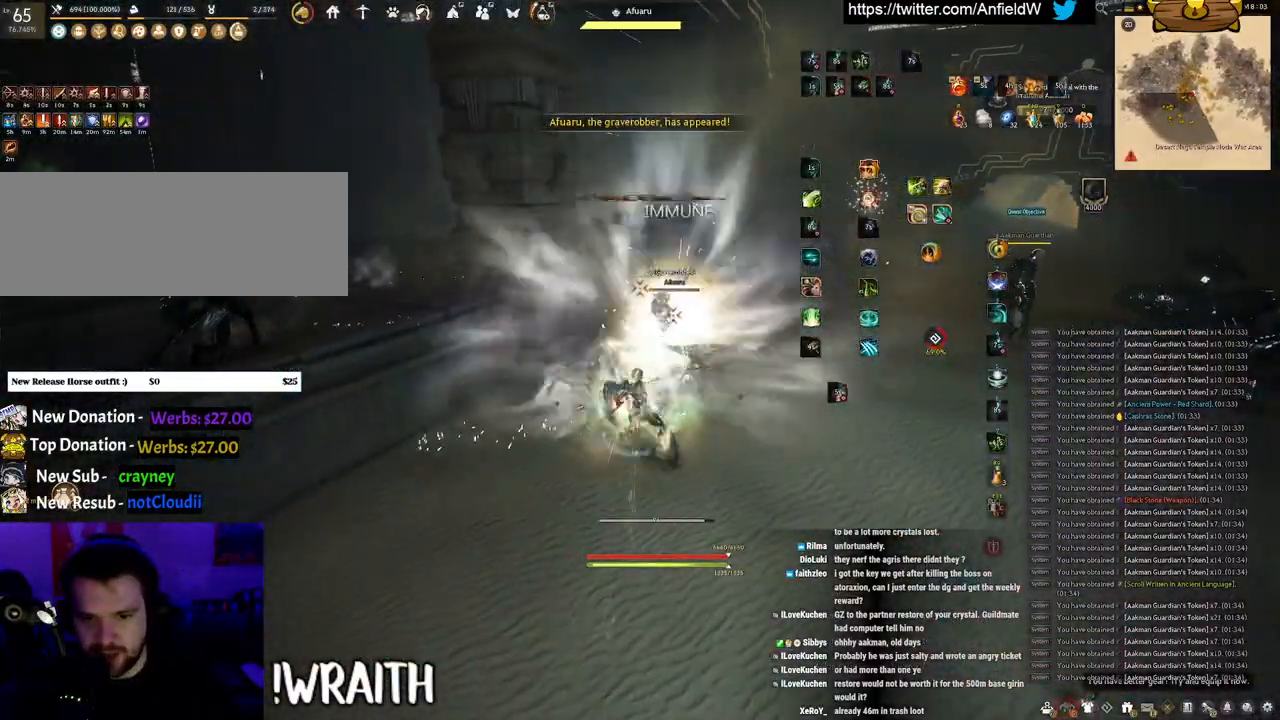
{"keys": ["f", "s"], "mouse": [], "events": [[33, "f", "down"]]}
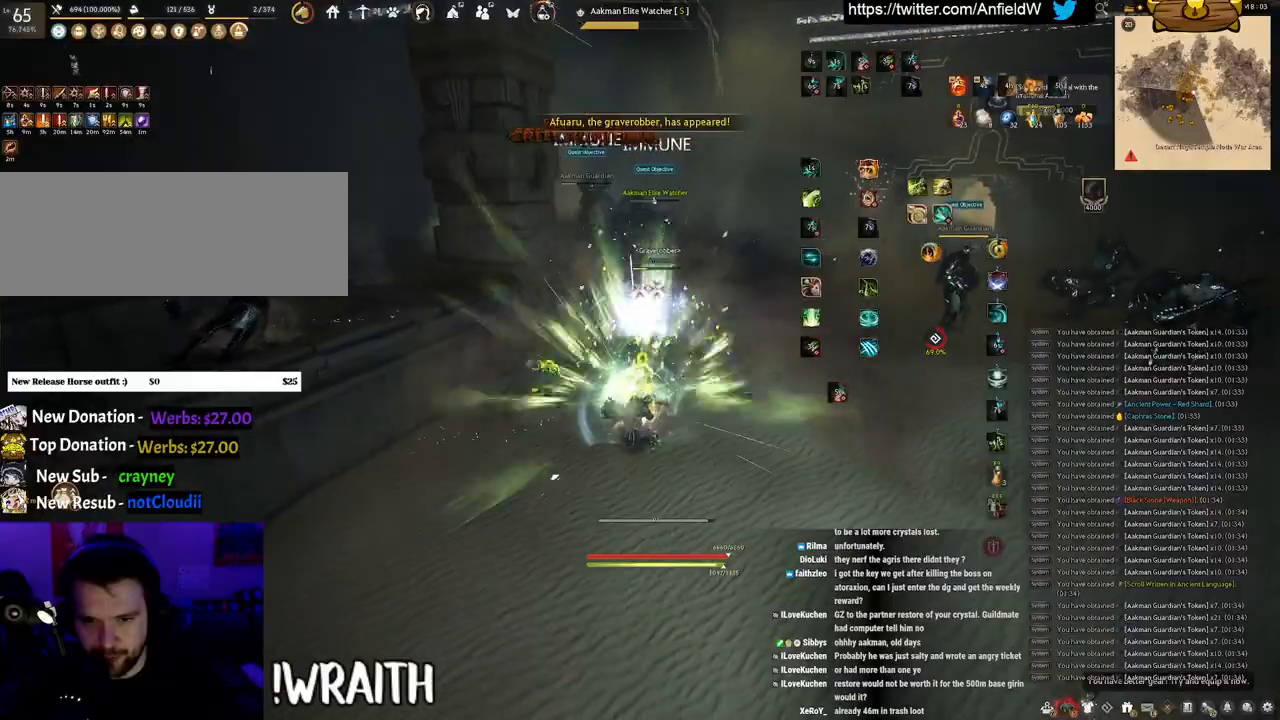
{"keys": ["w"], "mouse": ["right"], "events": [[233, "s", "up"], [267, "f", "up"], [400, "w", "down"], [483, "mouse_right", "down"]]}
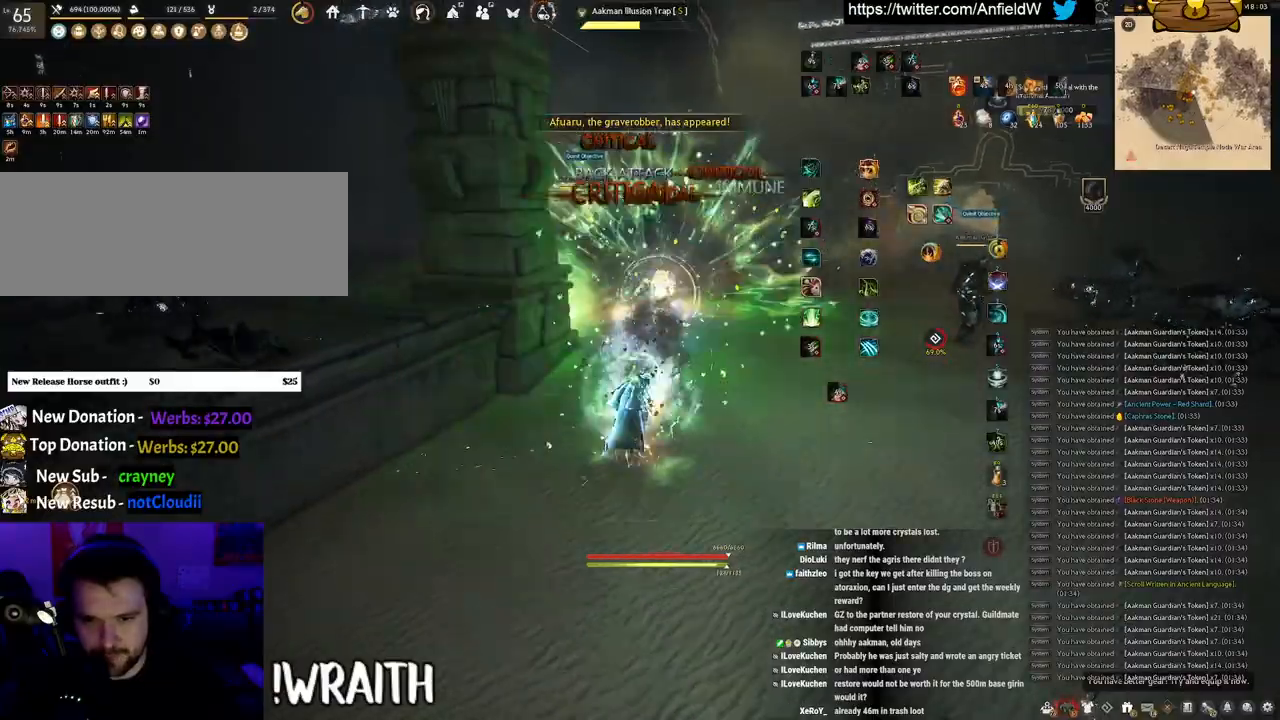
{"keys": ["f", "w"], "mouse": [], "events": [[250, "f", "down"], [283, "mouse_right", "up"]]}
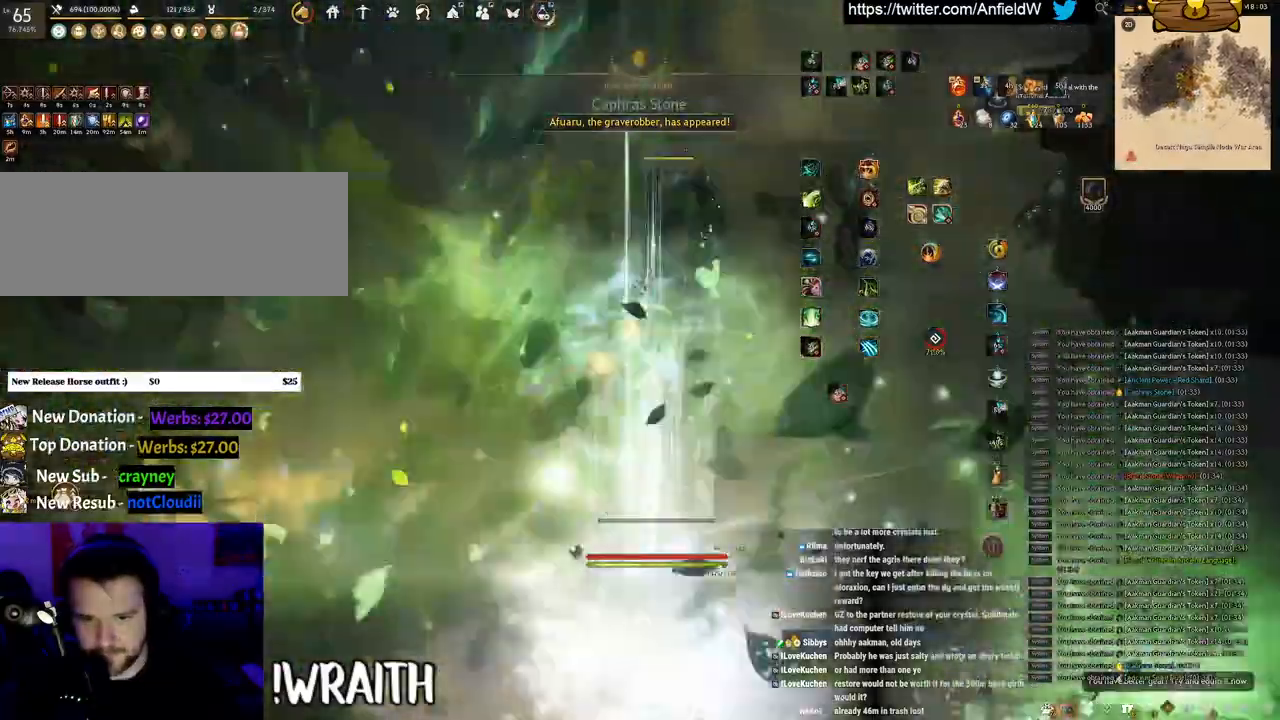
{"keys": [], "mouse": ["left"], "events": [[283, "f", "up"], [283, "w", "up"], [333, "mouse_left", "down"]]}
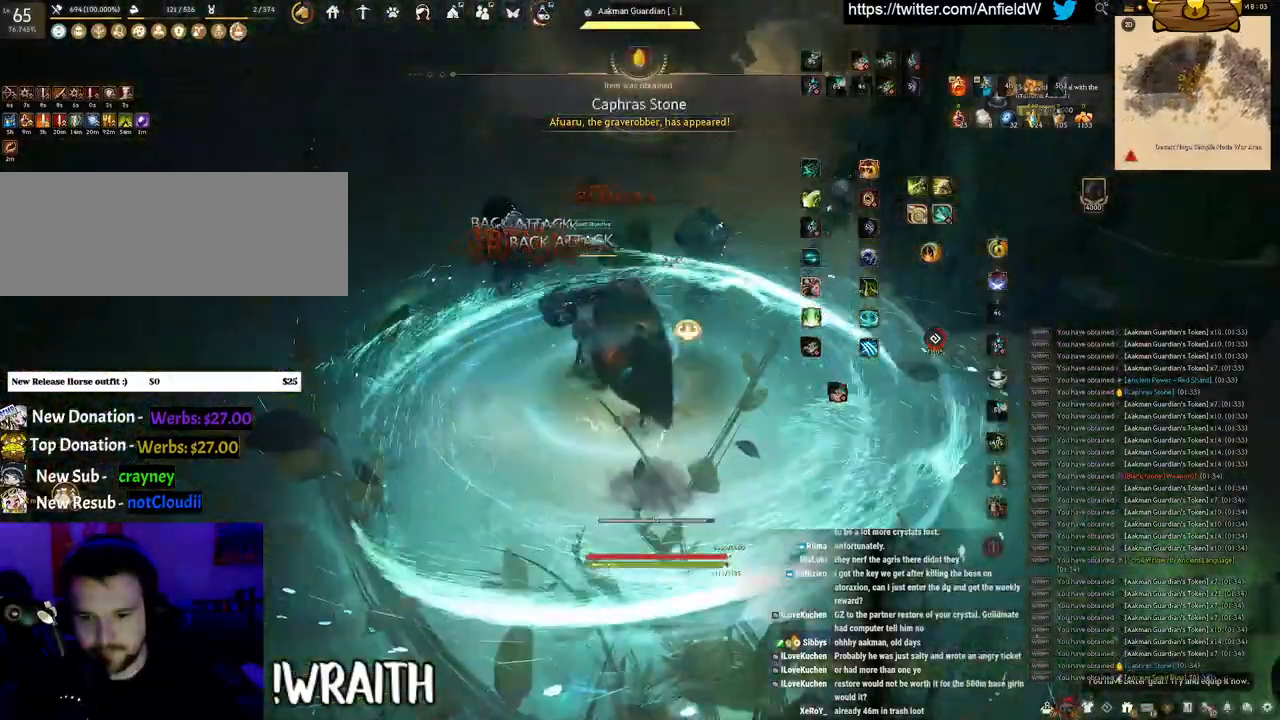
{"keys": [], "mouse": ["right"], "events": [[250, "mouse_left", "up"], [267, "mouse_right", "down"]]}
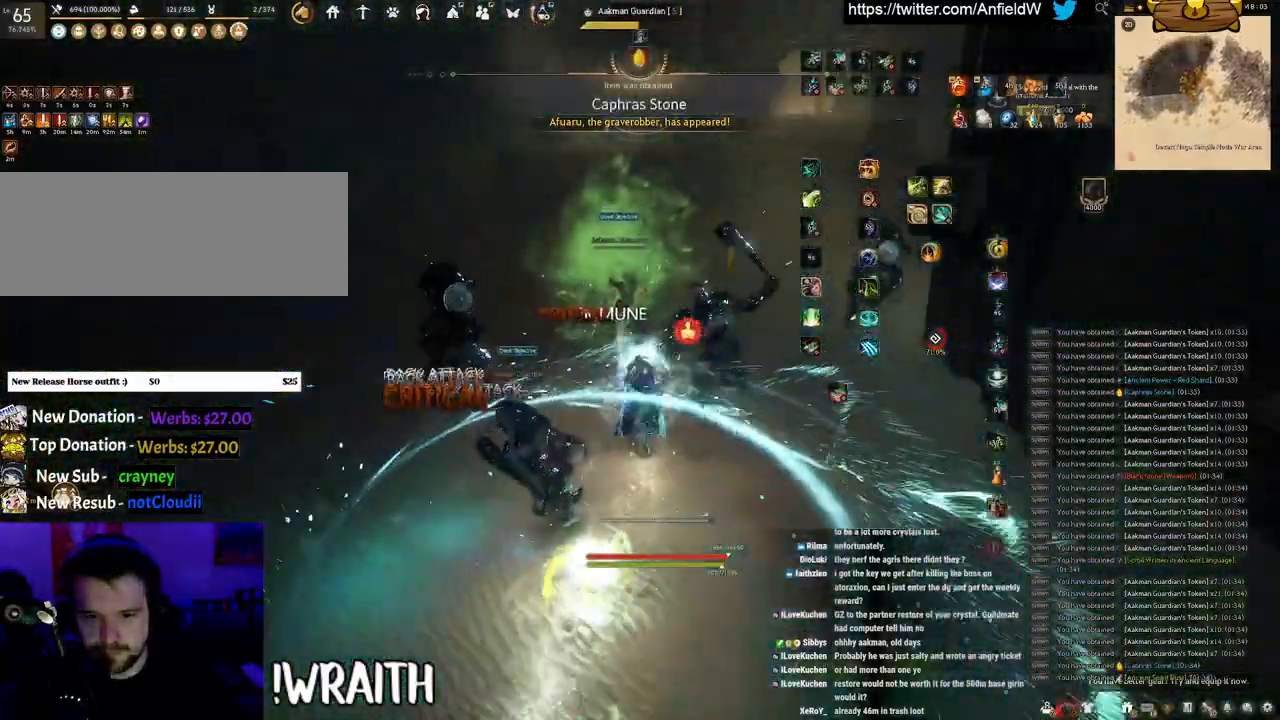
{"keys": ["f", "s"], "mouse": [], "events": [[117, "f", "down"], [217, "mouse_right", "up"], [300, "s", "down"]]}
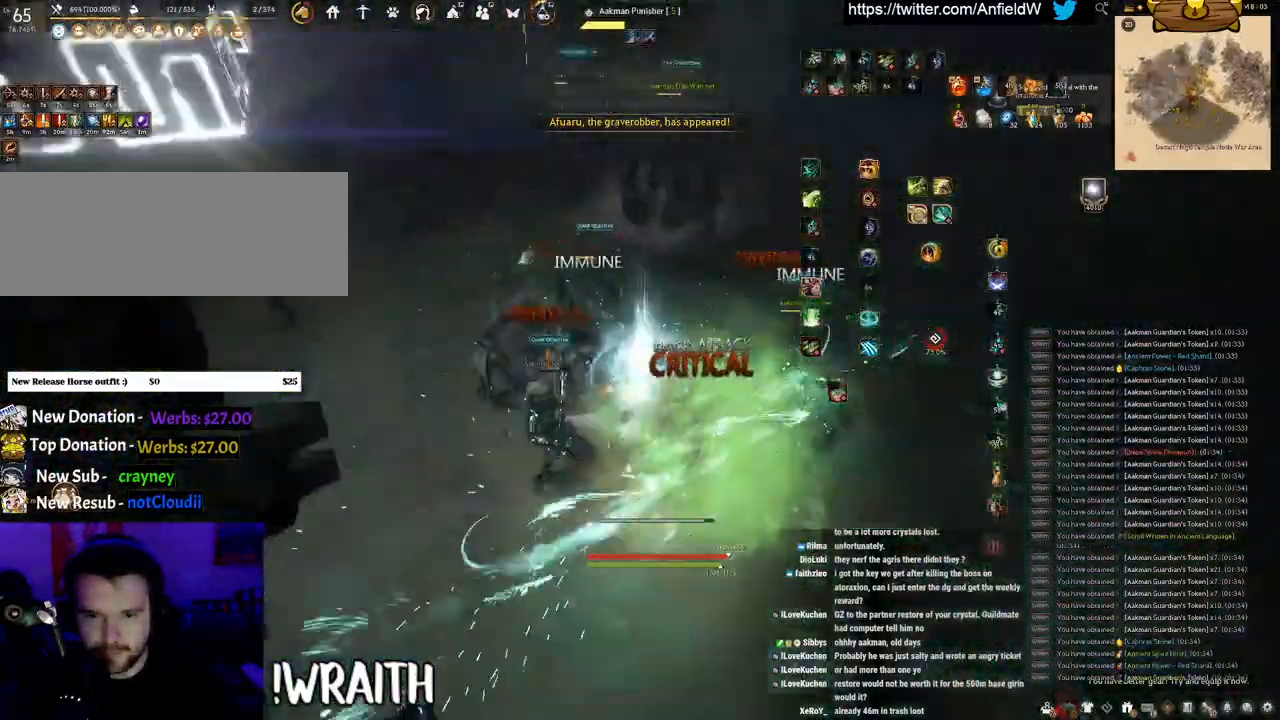
{"keys": ["f", "shift"], "mouse": [], "events": [[217, "shift", "down"], [283, "s", "up"]]}
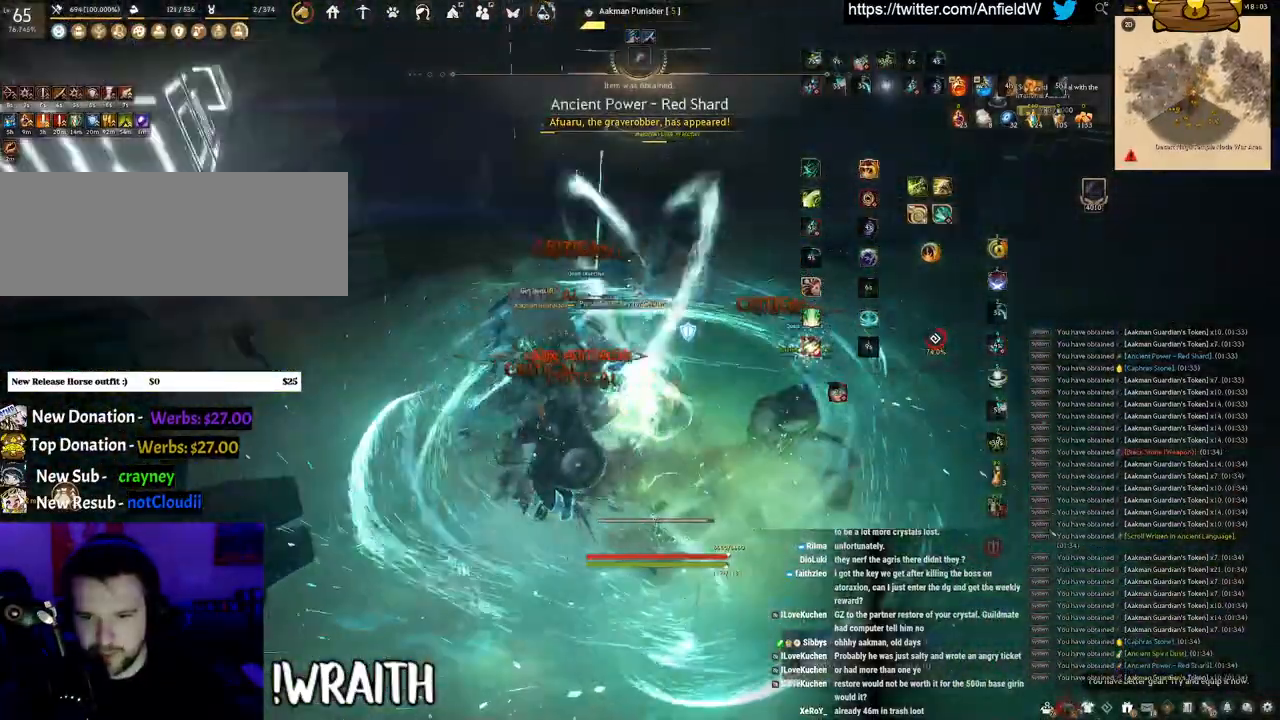
{"keys": ["f", "w"], "mouse": [], "events": [[167, "w", "down"], [183, "shift", "up"]]}
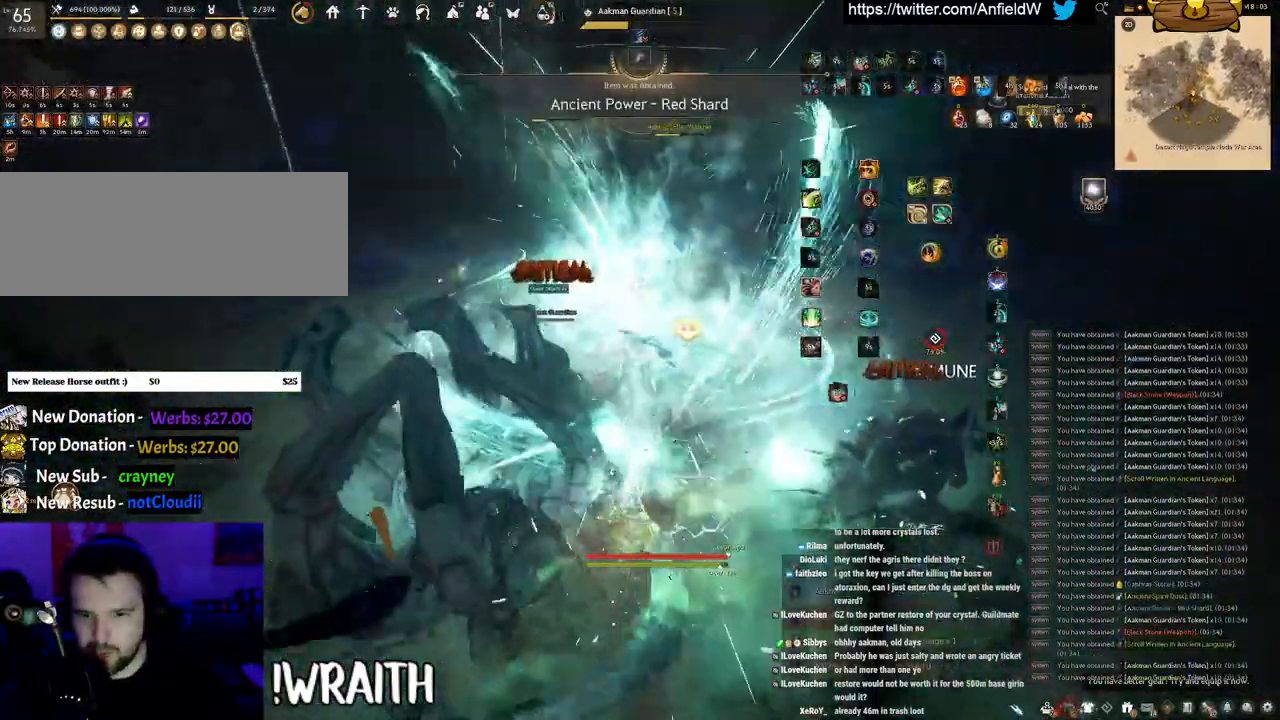
{"keys": [], "mouse": ["left"], "events": [[100, "mouse_left", "down"], [117, "f", "up"], [133, "w", "up"]]}
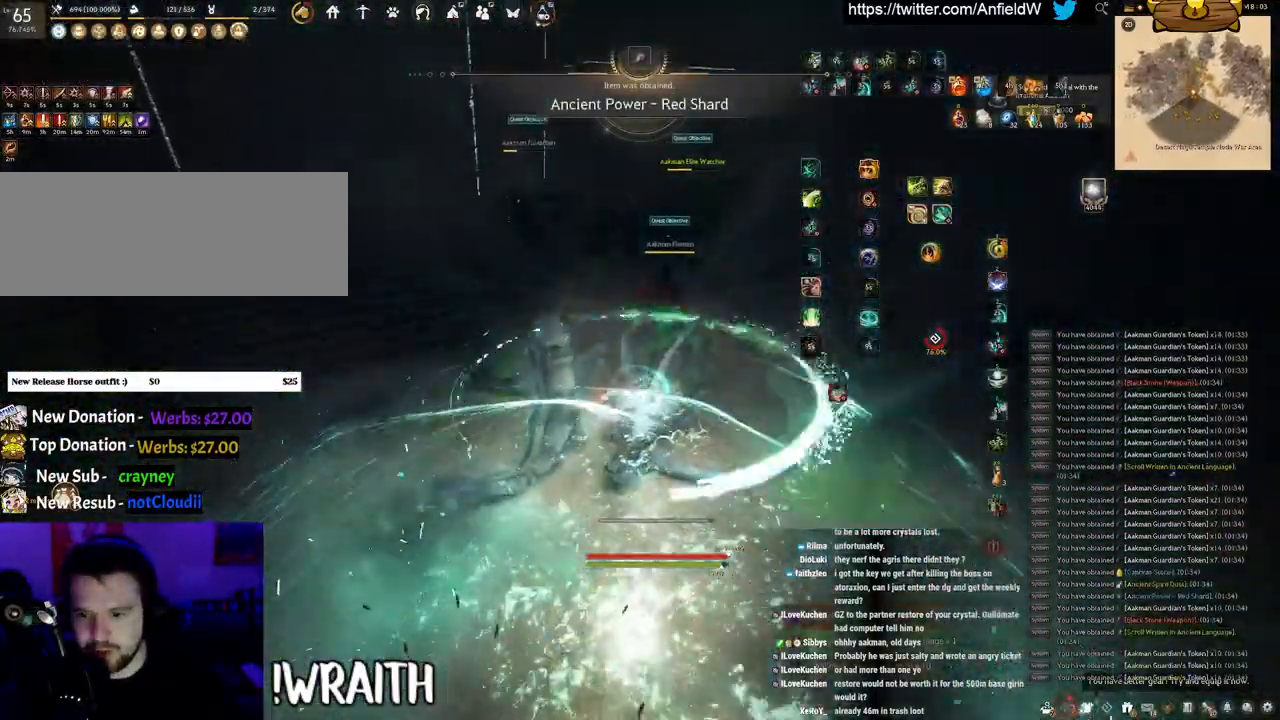
{"keys": ["space"], "mouse": [], "events": [[50, "mouse_left", "up"], [67, "q", "down"], [450, "space", "down"], [500, "q", "up"]]}
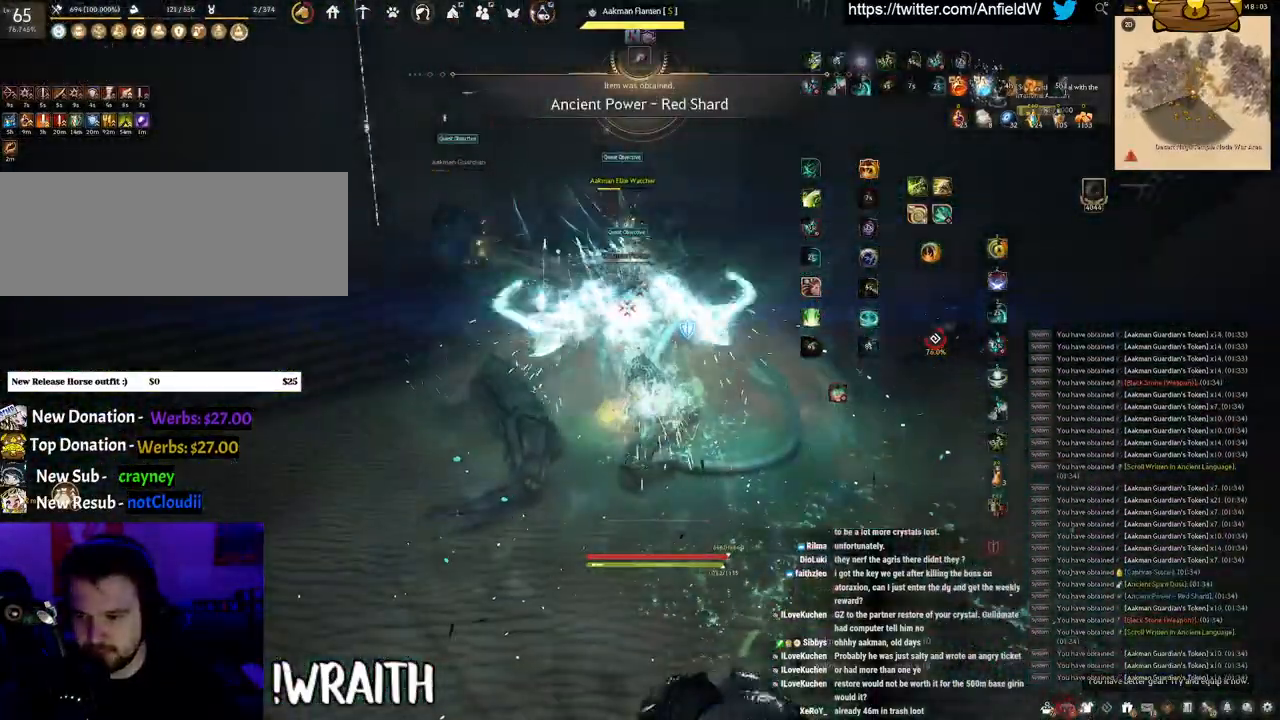
{"keys": ["space"], "mouse": ["left"], "events": [[383, "mouse_left", "down"]]}
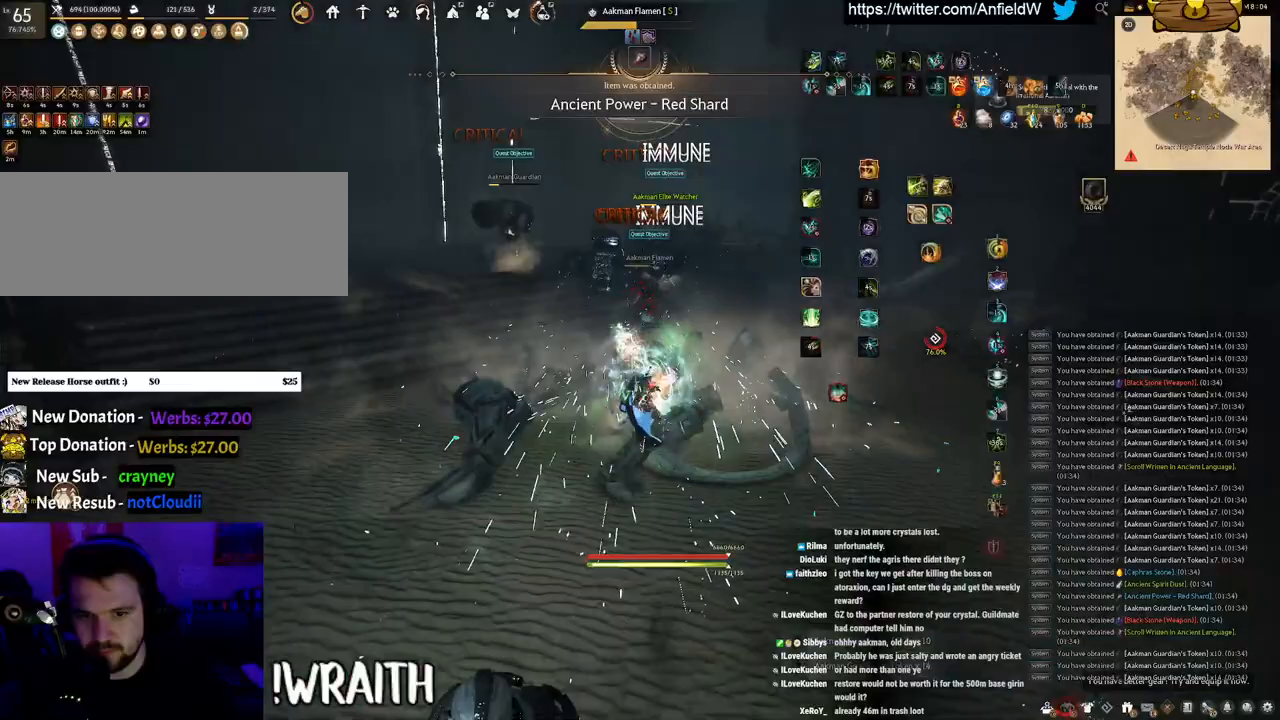
{"keys": ["f", "w"], "mouse": [], "events": [[83, "space", "up"], [117, "w", "down"], [133, "mouse_left", "up"], [200, "f", "down"]]}
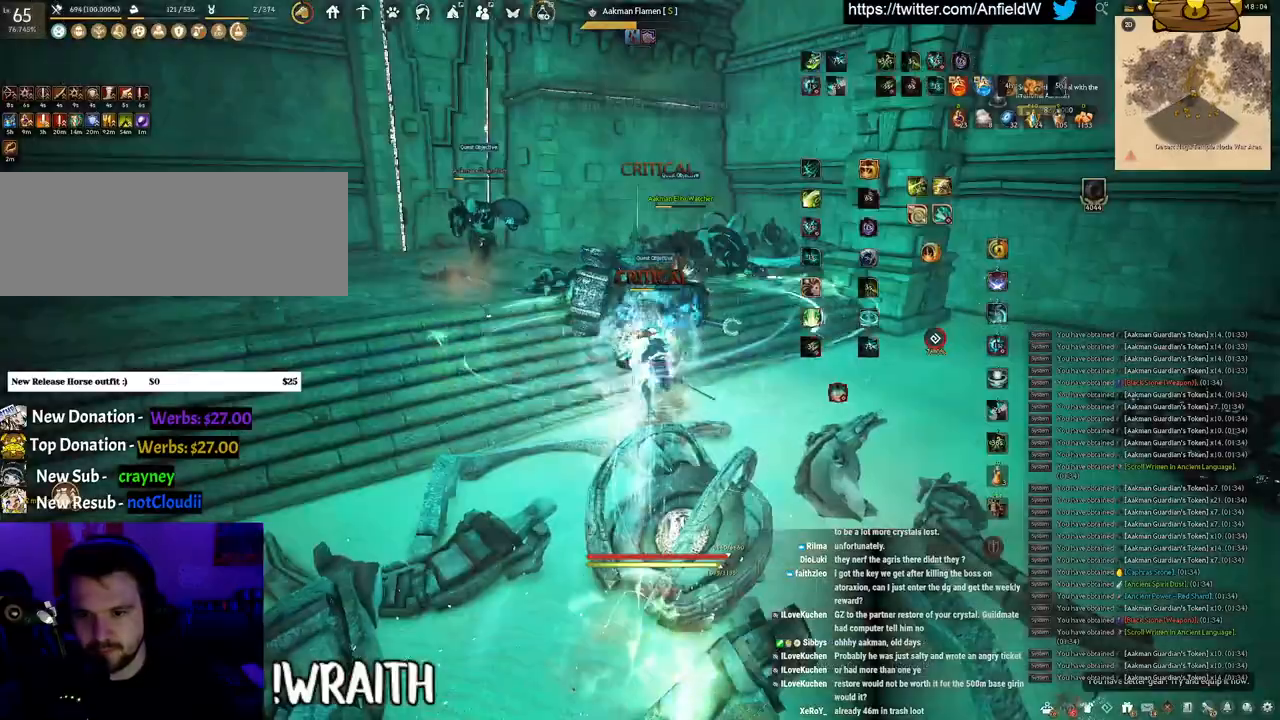
{"keys": ["shift"], "mouse": ["right"], "events": [[83, "w", "up"], [150, "shift", "down"], [233, "f", "up"], [333, "mouse_right", "down"]]}
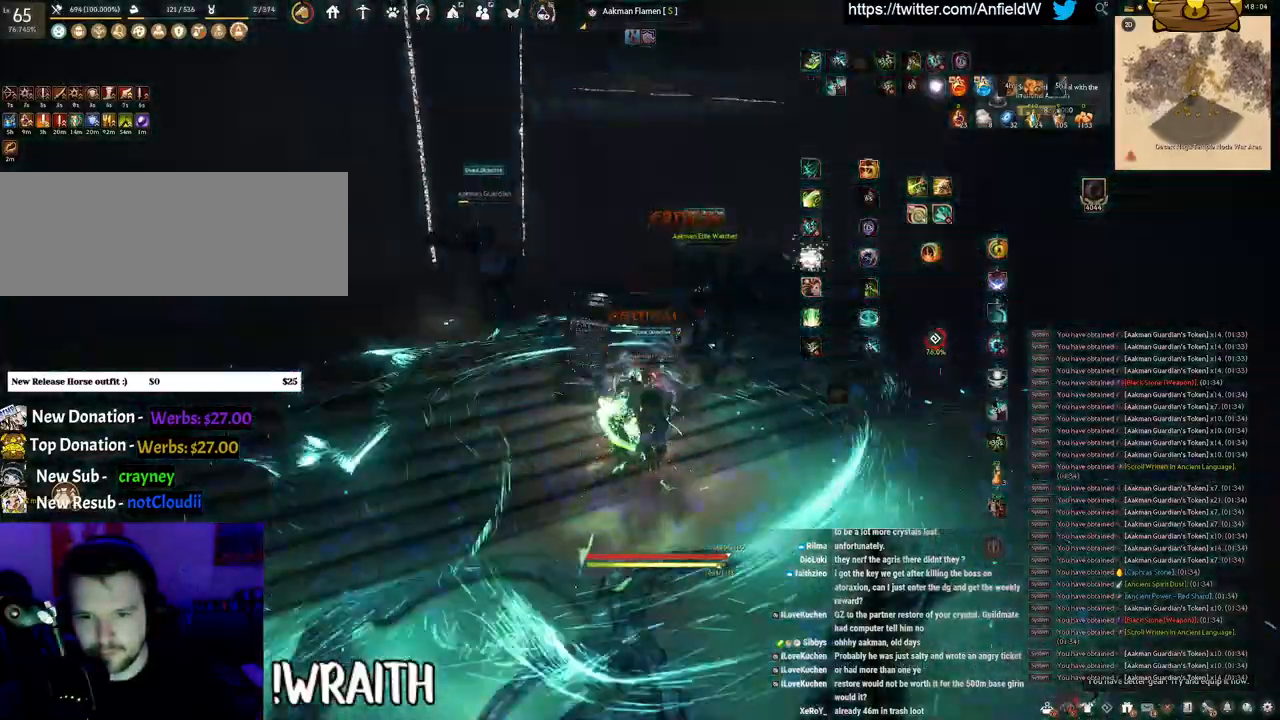
{"keys": ["w"], "mouse": [], "events": [[67, "mouse_right", "up"], [167, "shift", "up"], [317, "w", "down"]]}
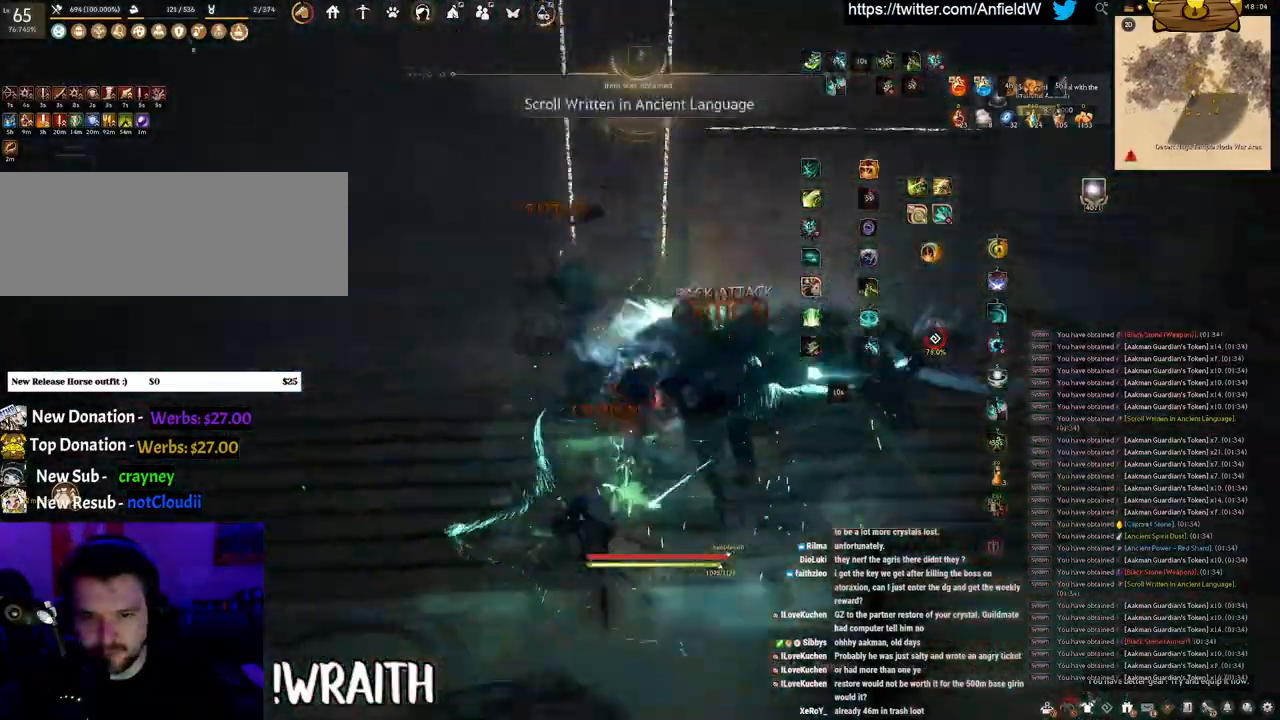
{"keys": ["w"], "mouse": ["right"], "events": [[67, "mouse_right", "down"], [383, "mouse_right", "up"], [500, "mouse_right", "down"]]}
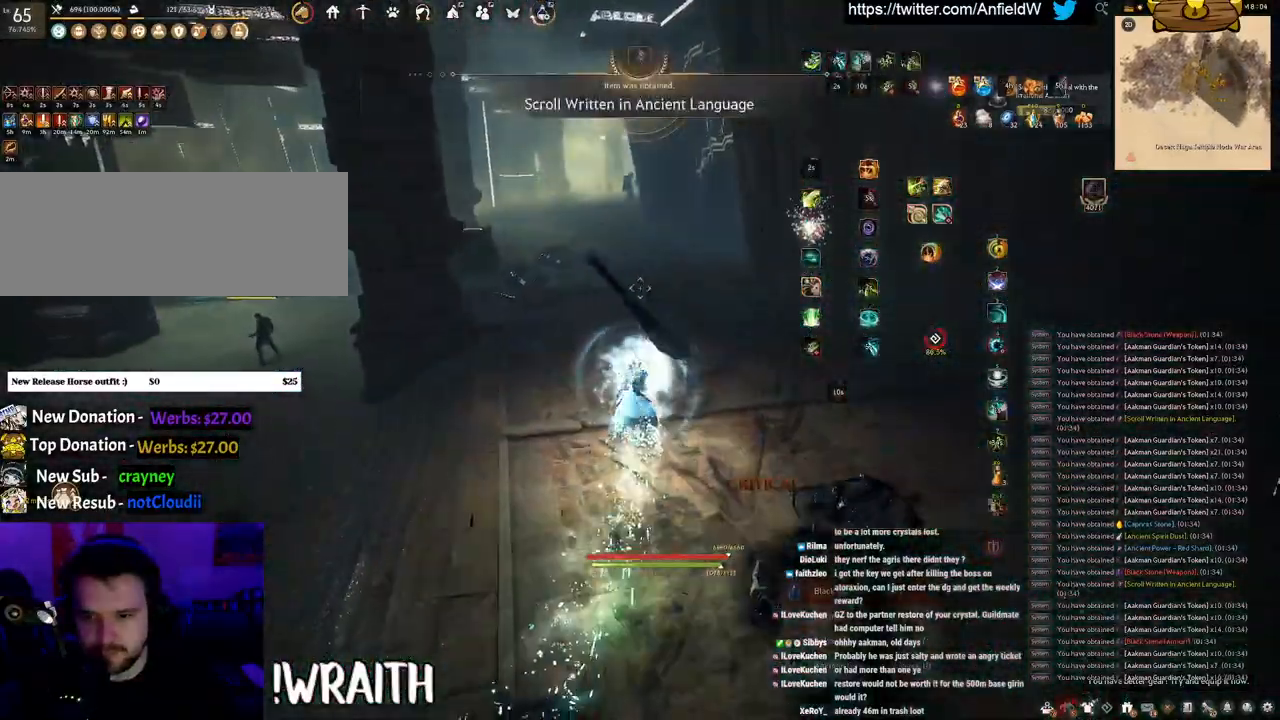
{"keys": ["w"], "mouse": ["right"], "events": []}
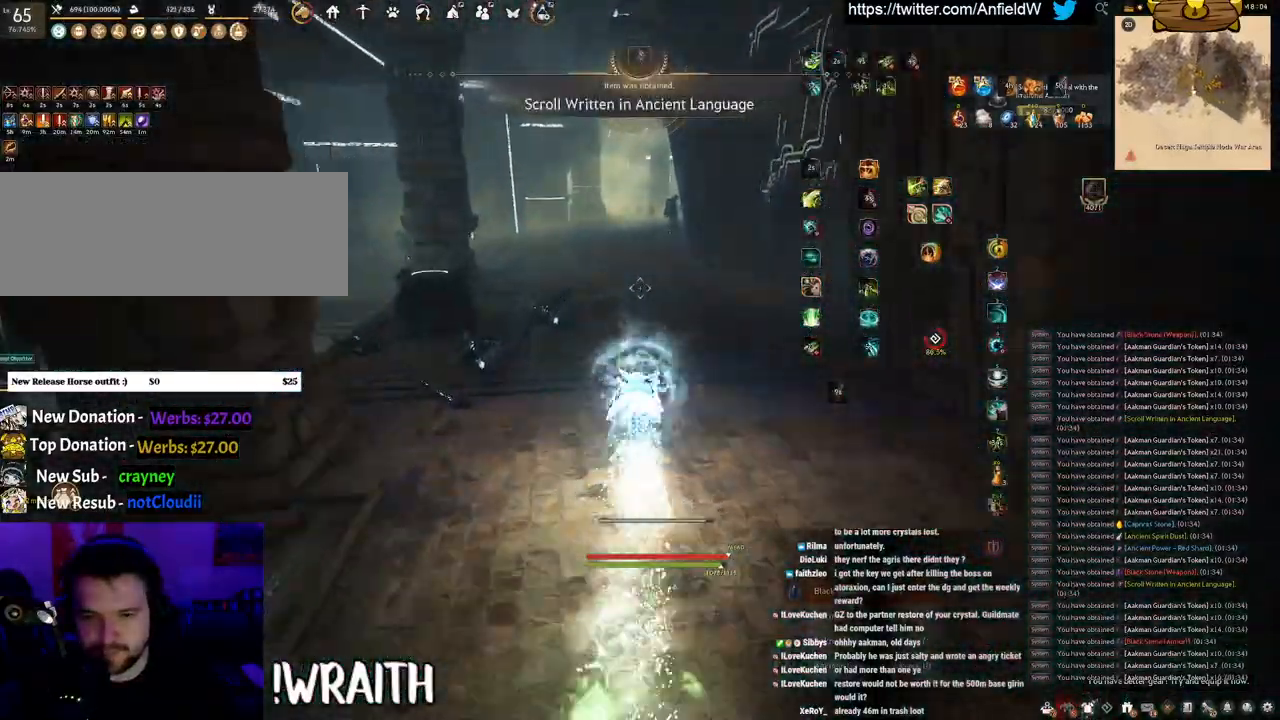
{"keys": ["w"], "mouse": ["right"], "events": []}
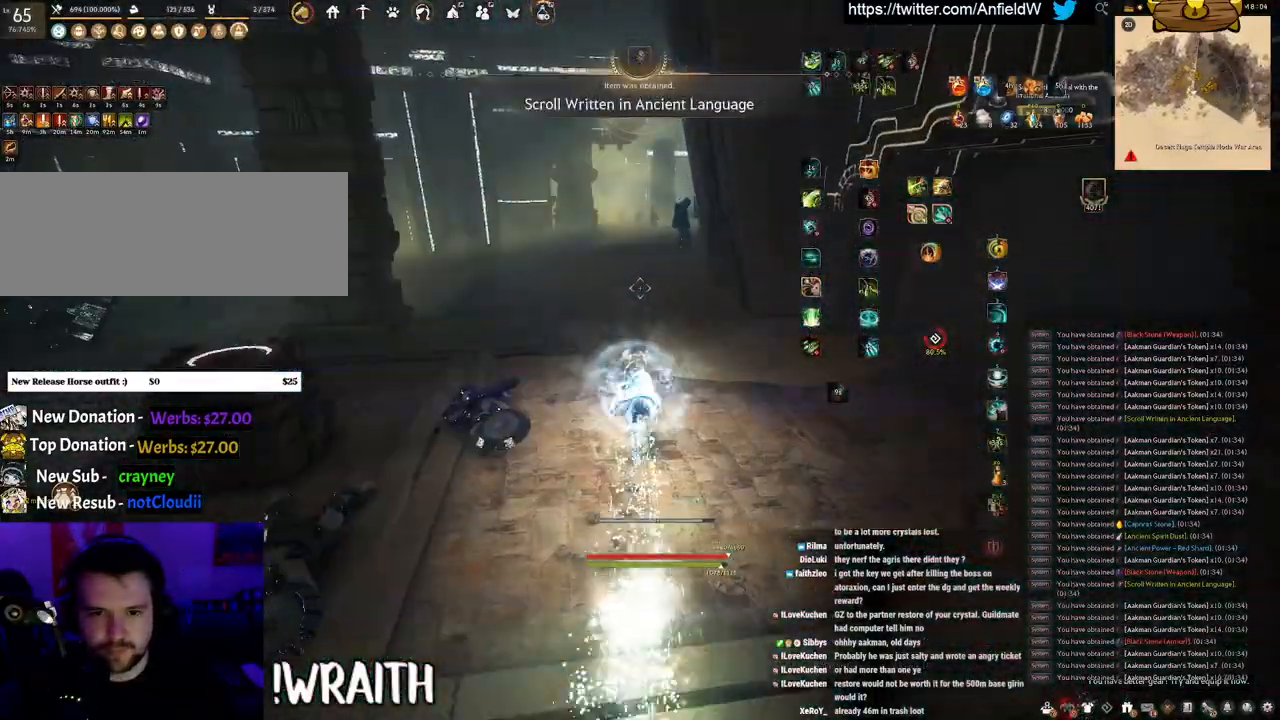
{"keys": ["w"], "mouse": ["right"], "events": []}
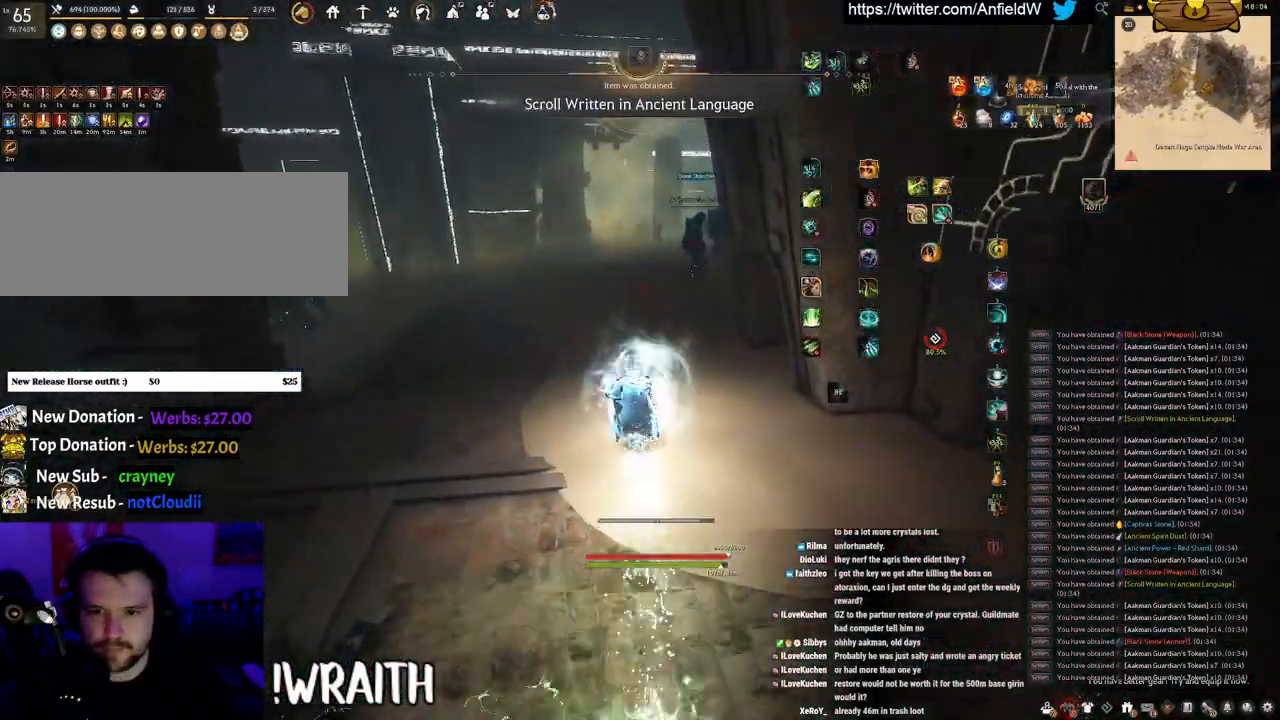
{"keys": ["w"], "mouse": ["right"], "events": []}
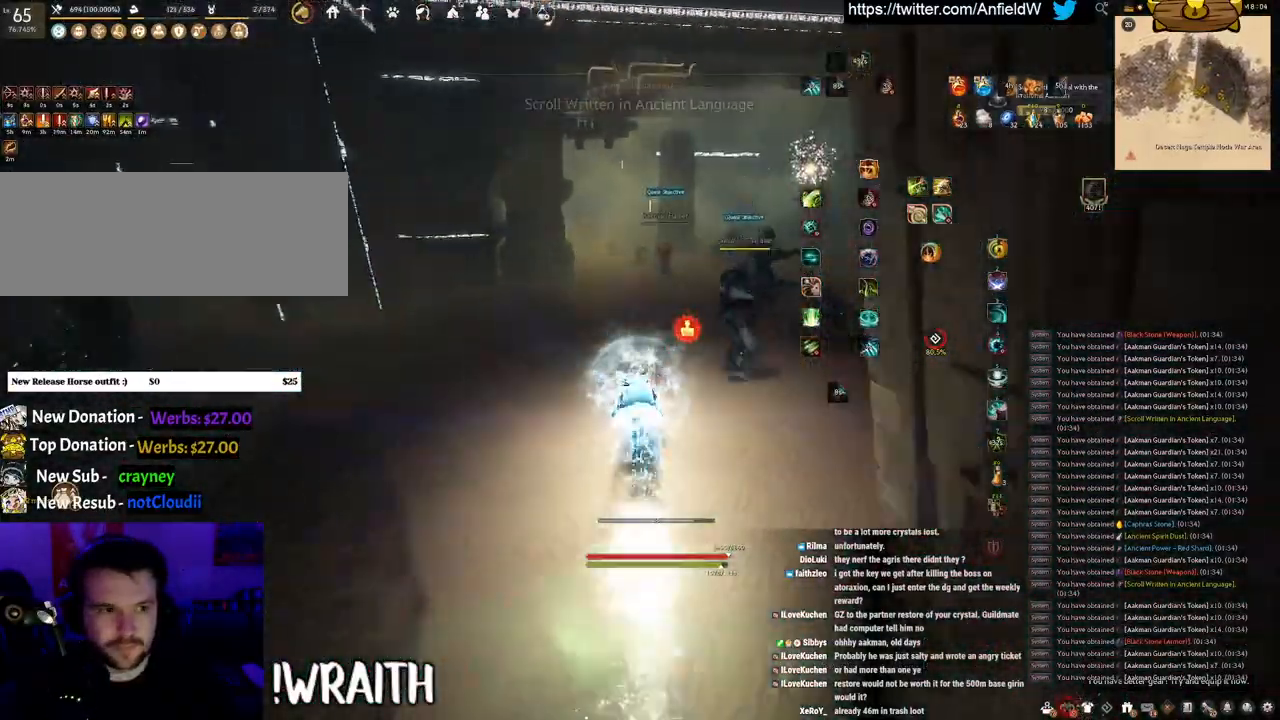
{"keys": ["w"], "mouse": [], "events": [[500, "mouse_right", "up"]]}
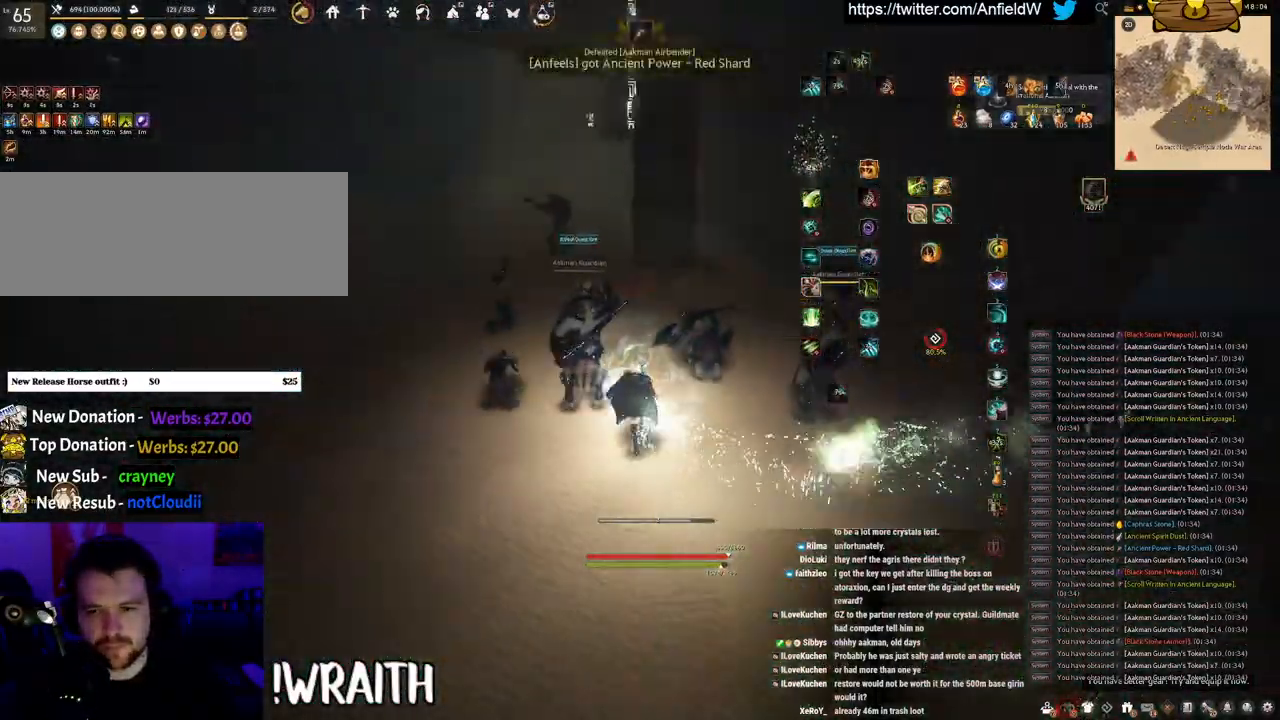
{"keys": [], "mouse": [], "events": [[67, "w", "up"]]}
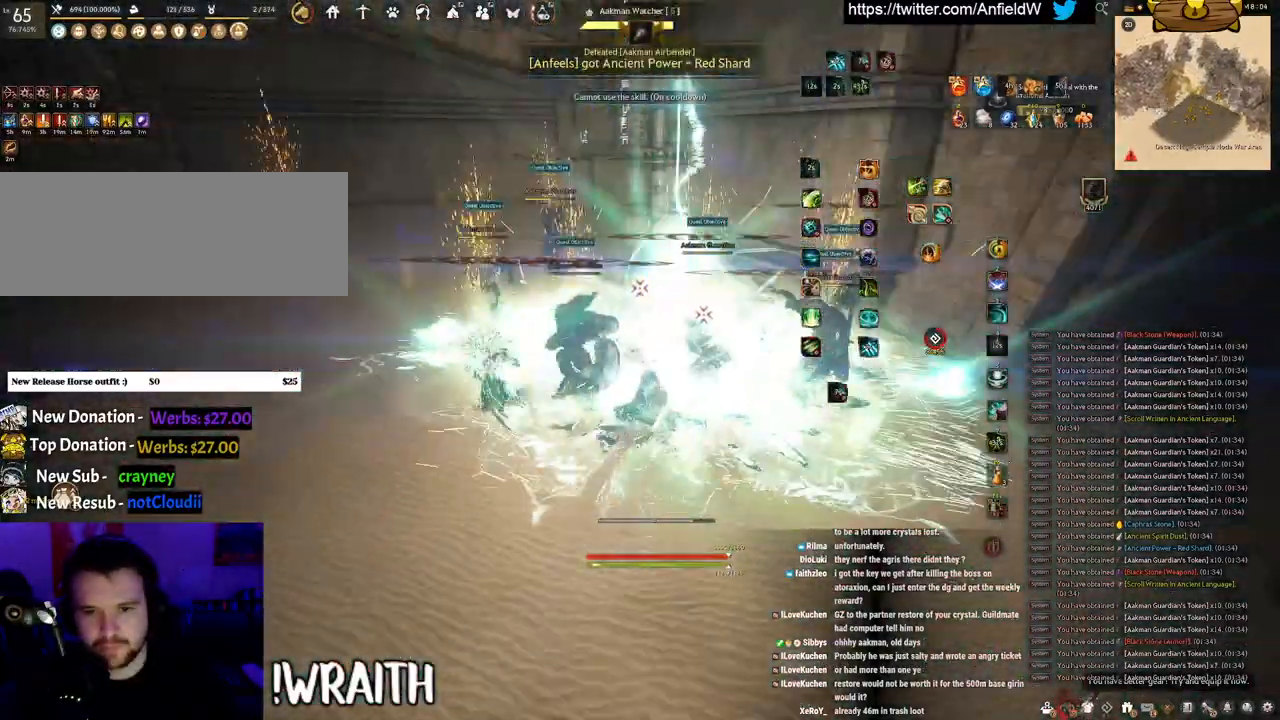
{"keys": ["f", "w"], "mouse": [], "events": [[33, "w", "down"], [100, "f", "down"]]}
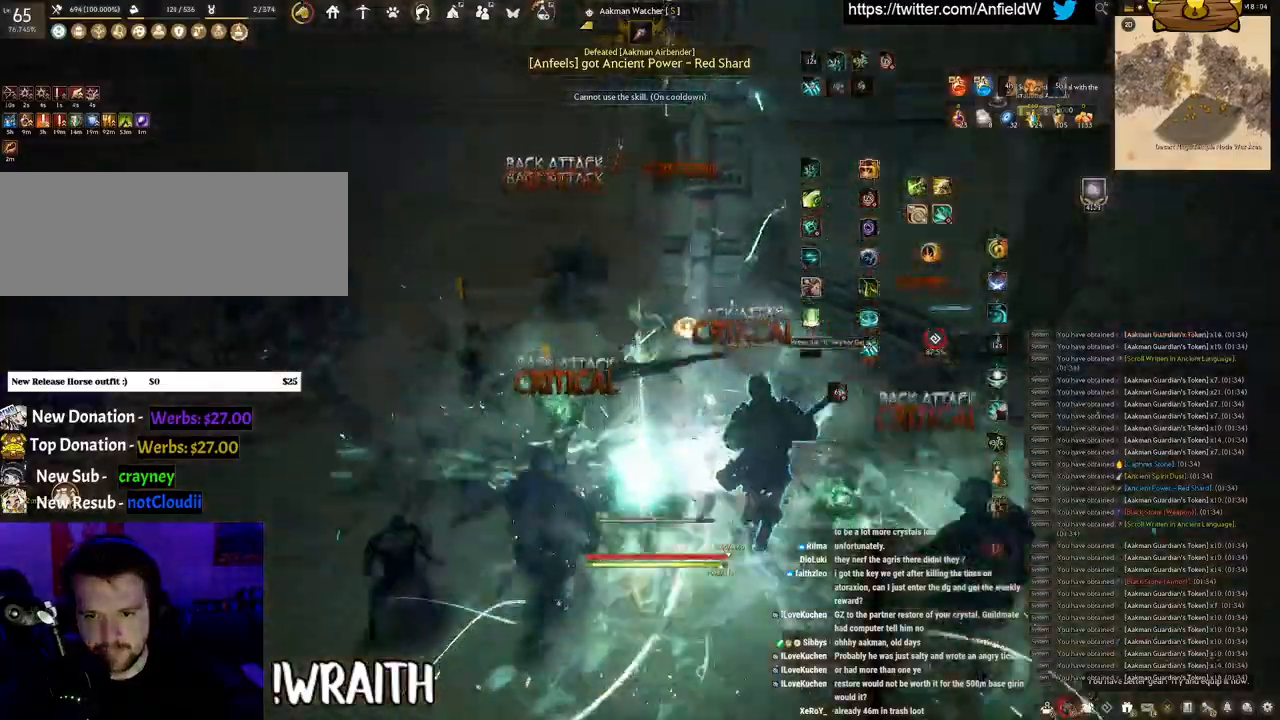
{"keys": [], "mouse": ["left"], "events": [[200, "w", "up"], [217, "f", "up"], [217, "mouse_left", "down"]]}
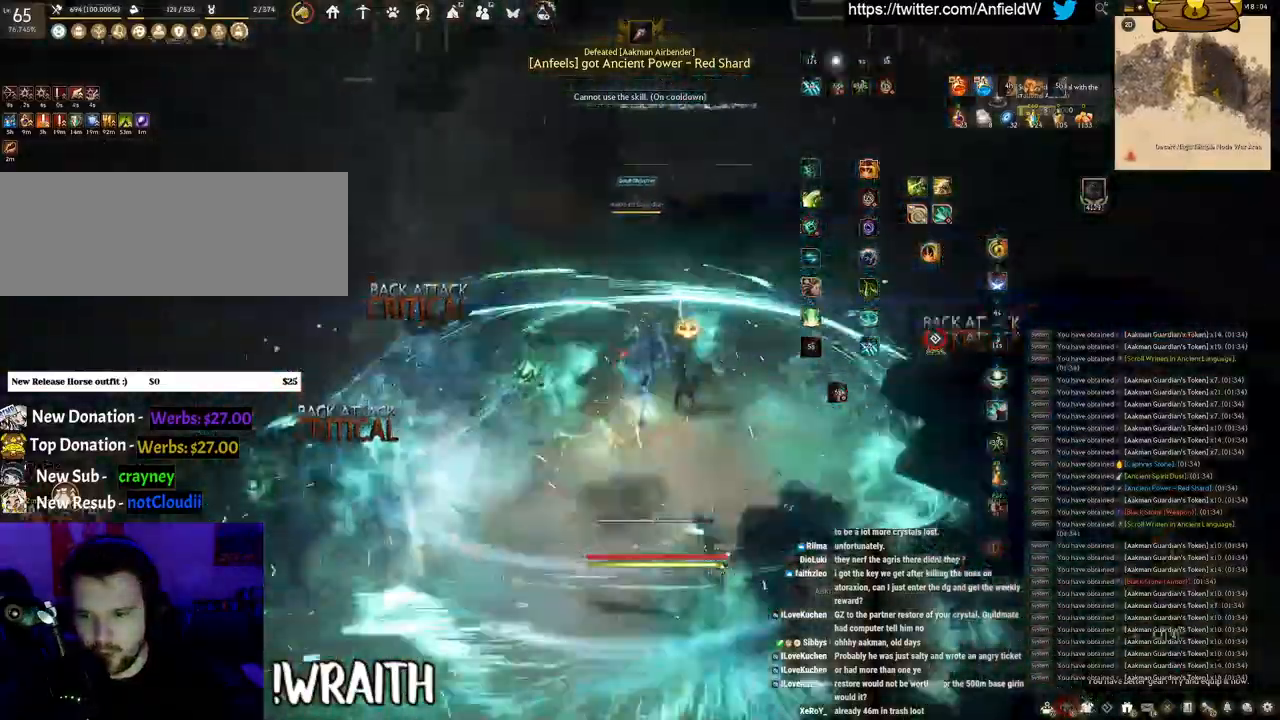
{"keys": [], "mouse": ["right"], "events": [[117, "mouse_left", "up"], [250, "mouse_right", "down"]]}
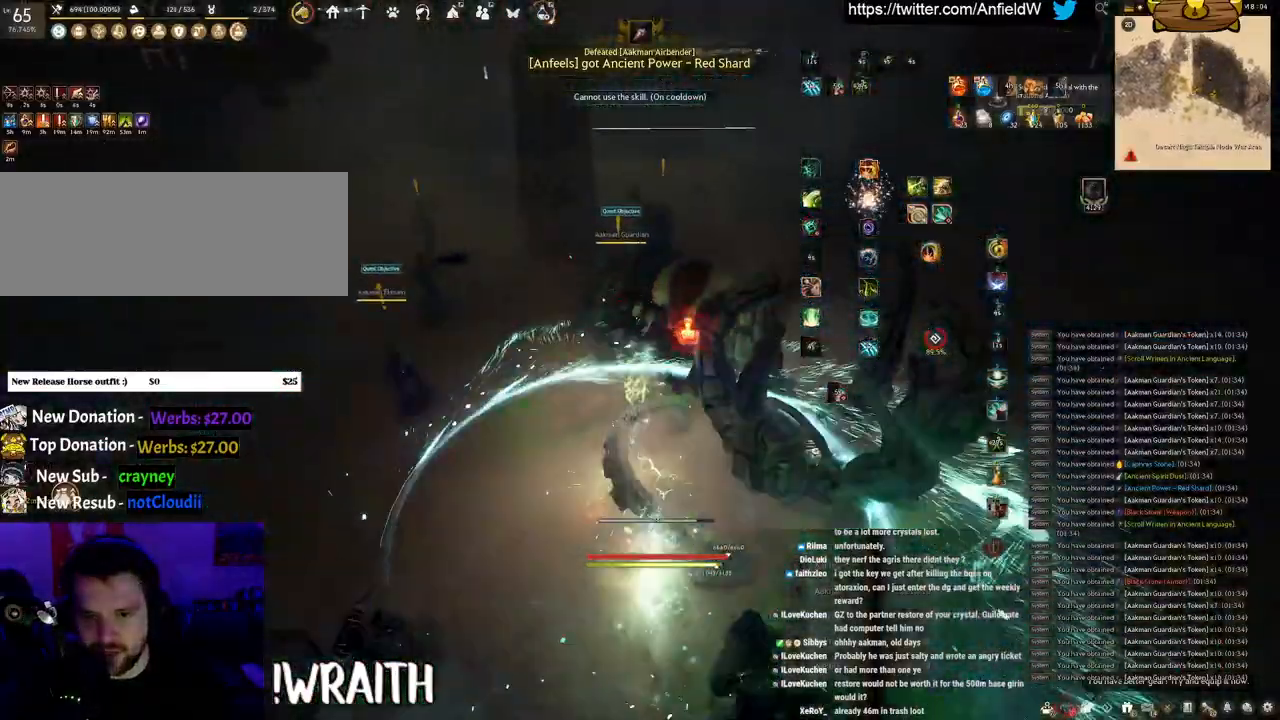
{"keys": ["space"], "mouse": [], "events": [[217, "q", "down"], [267, "mouse_right", "up"], [400, "space", "down"], [433, "q", "up"]]}